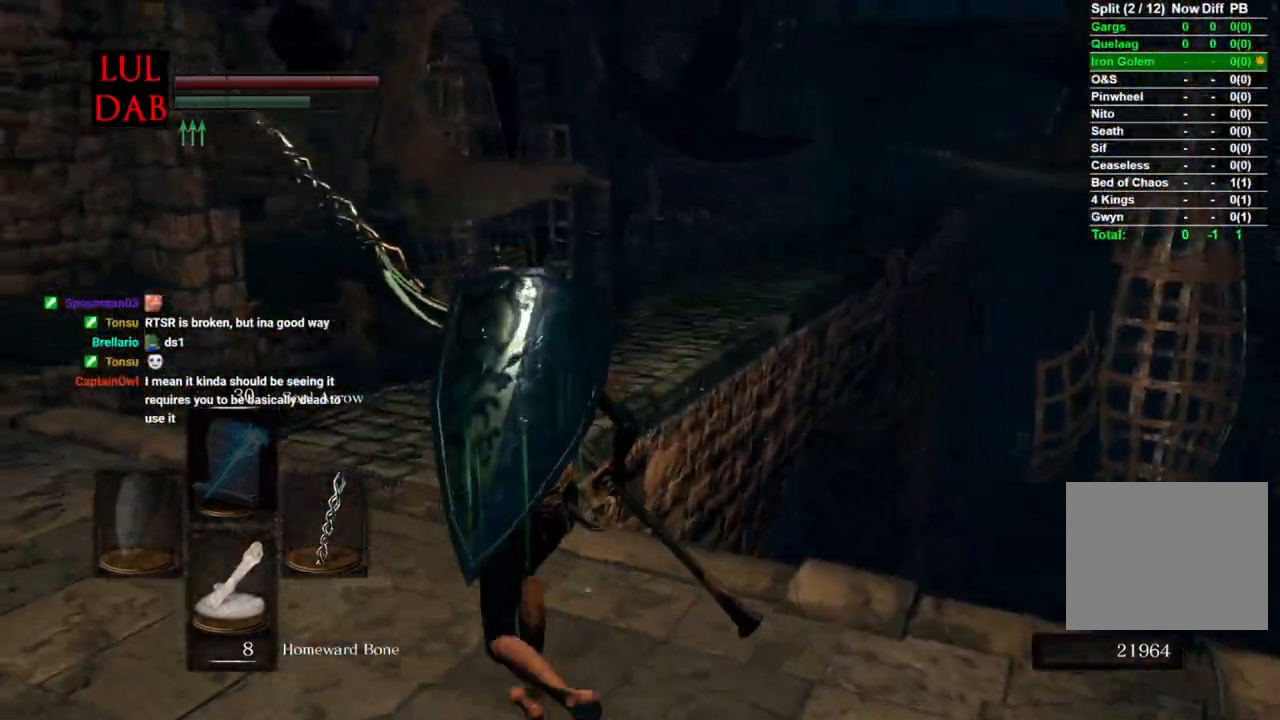
Gameplay with a controller (PlayStation layout); each line is a JSON object with the inputs held at the frame after it. "events" lists button and stick changes between this image and that frame as [ms after this image, input, new state], when the widget could be followed in between.
{"buttons": ["CIRCLE"], "left_stick": "up-left", "right_stick": "right", "events": [[67, "right_stick", "right"], [200, "left_stick", "up-left"]]}
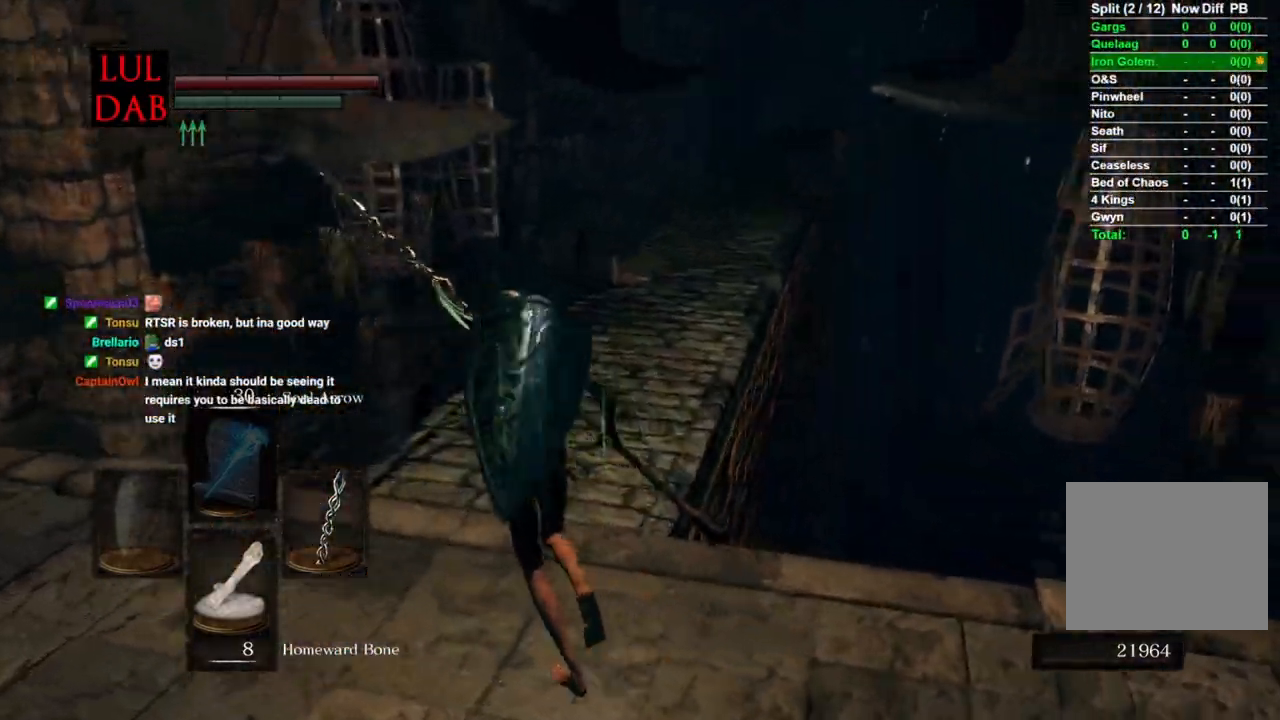
{"buttons": [], "left_stick": "up", "right_stick": "right", "events": [[333, "CIRCLE", "up"], [367, "left_stick", "up"]]}
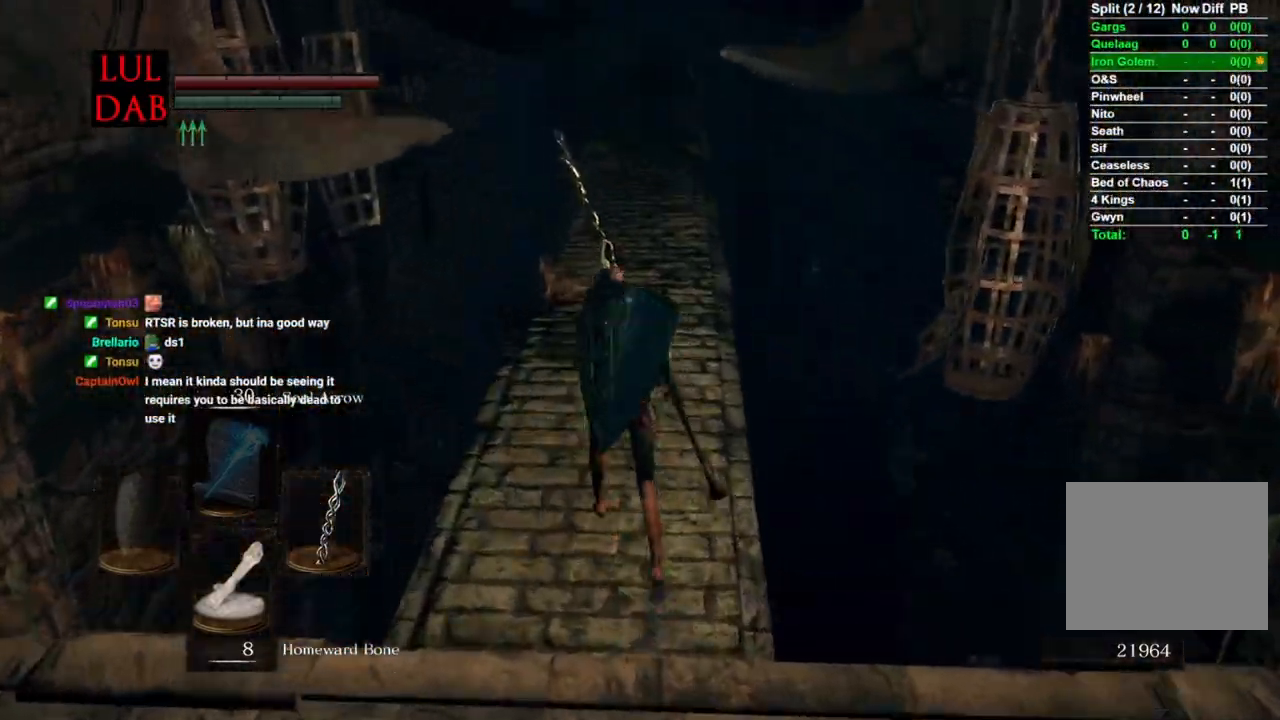
{"buttons": ["CIRCLE"], "left_stick": "up", "right_stick": "center", "events": [[50, "CIRCLE", "down"], [500, "right_stick", "center"]]}
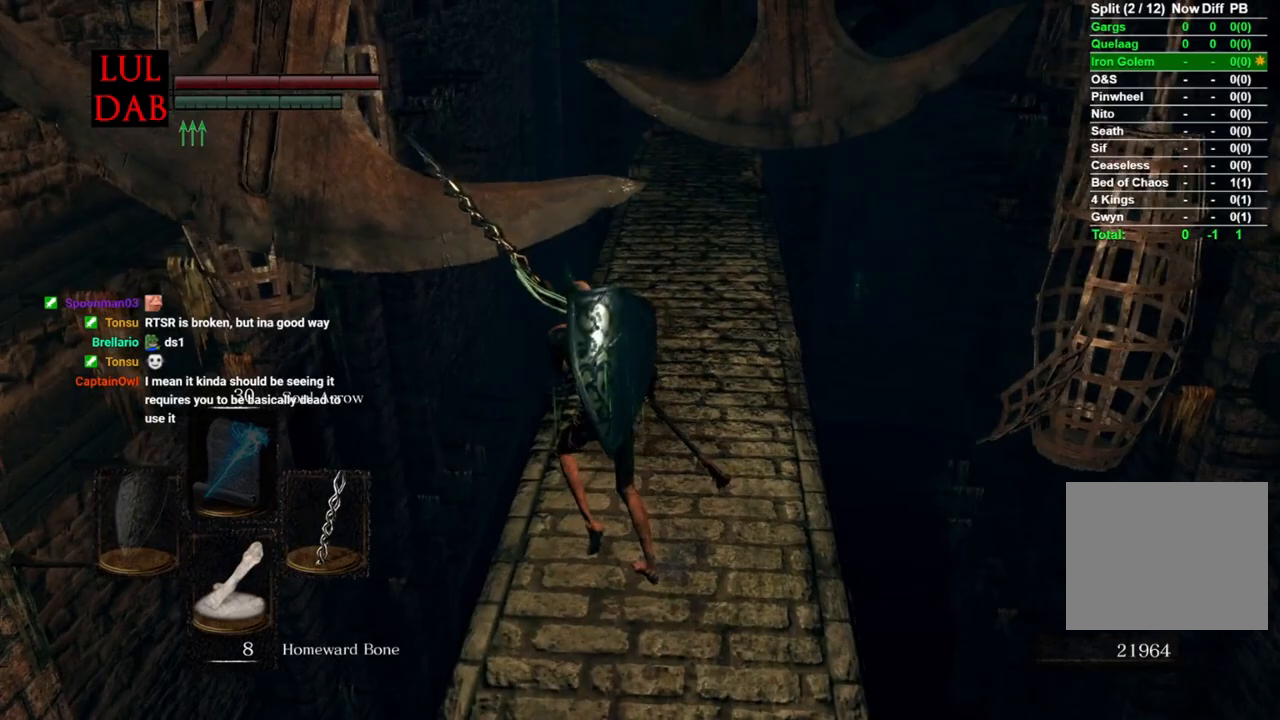
{"buttons": ["CIRCLE"], "left_stick": "up", "right_stick": "center", "events": []}
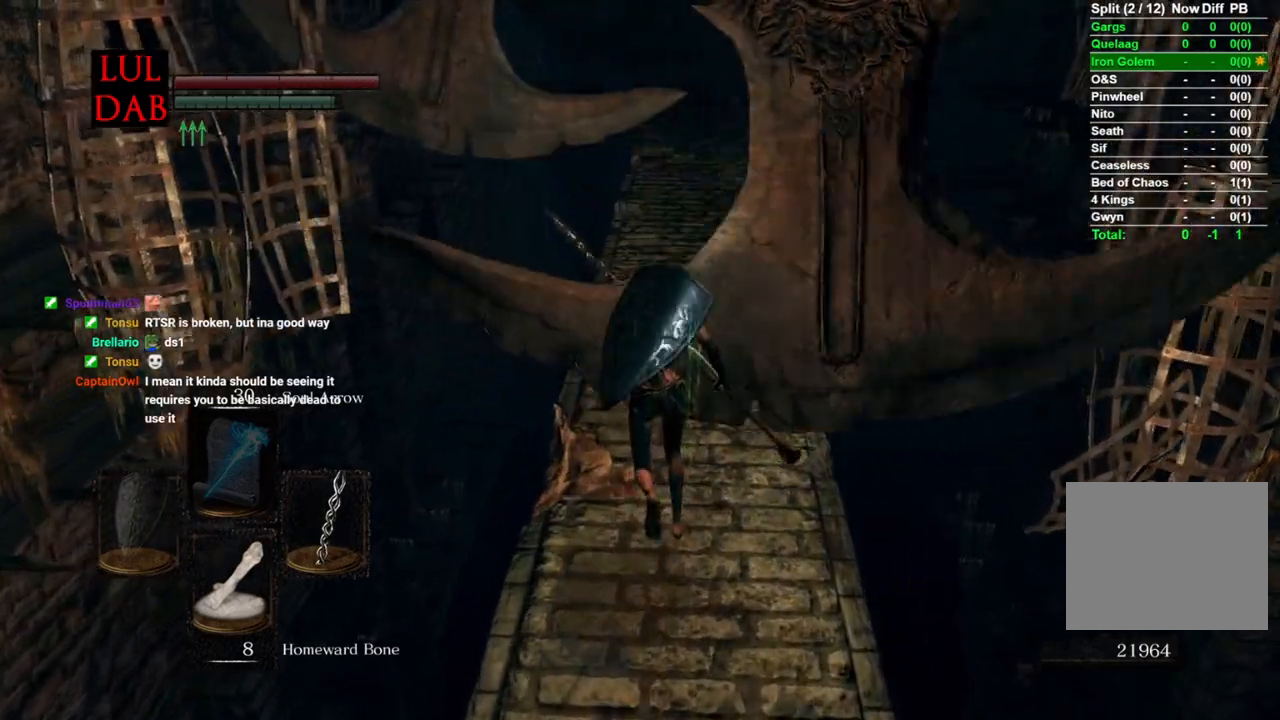
{"buttons": ["CIRCLE"], "left_stick": "up", "right_stick": "center", "events": []}
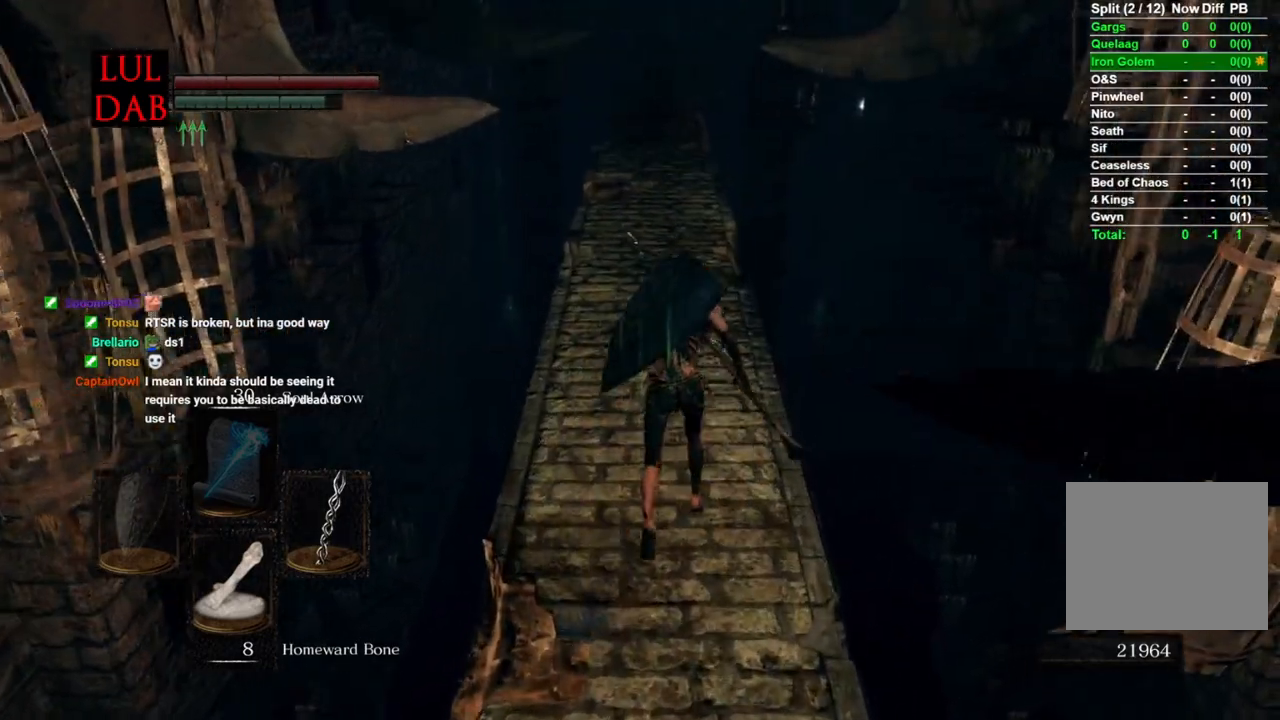
{"buttons": ["CIRCLE"], "left_stick": "up", "right_stick": "center", "events": []}
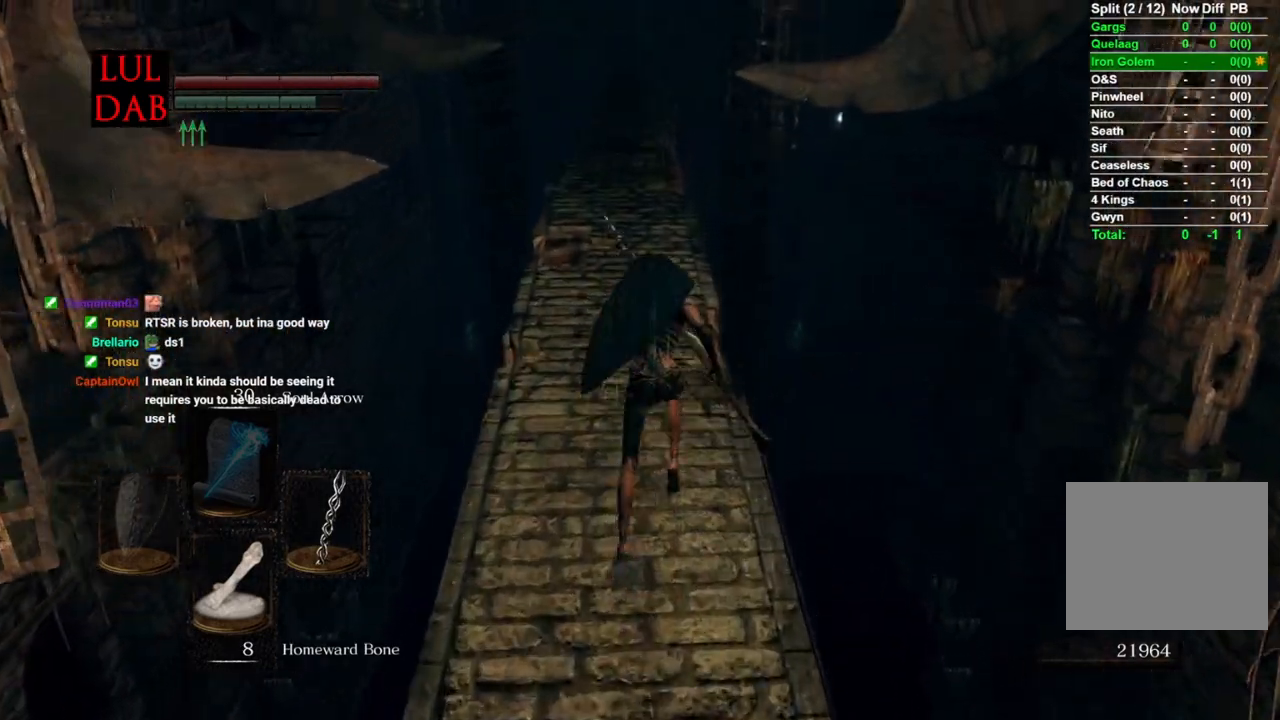
{"buttons": ["CIRCLE"], "left_stick": "up", "right_stick": "center", "events": []}
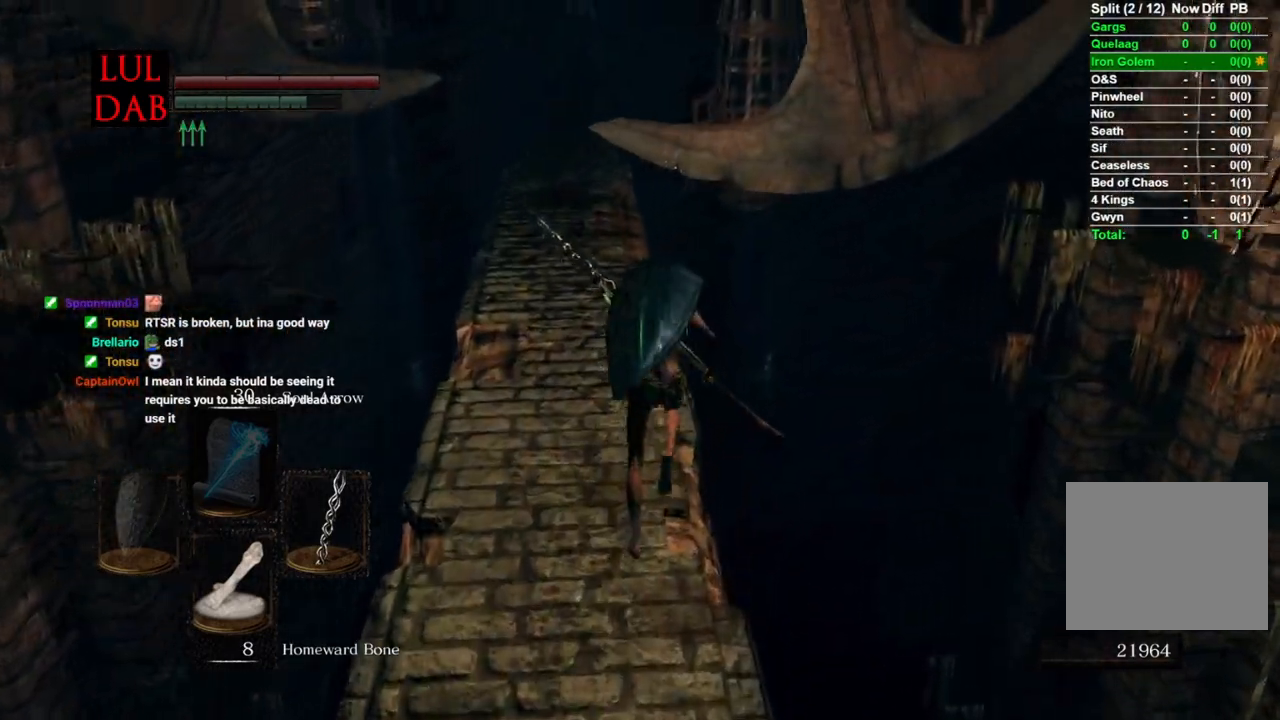
{"buttons": ["CIRCLE"], "left_stick": "up", "right_stick": "center", "events": []}
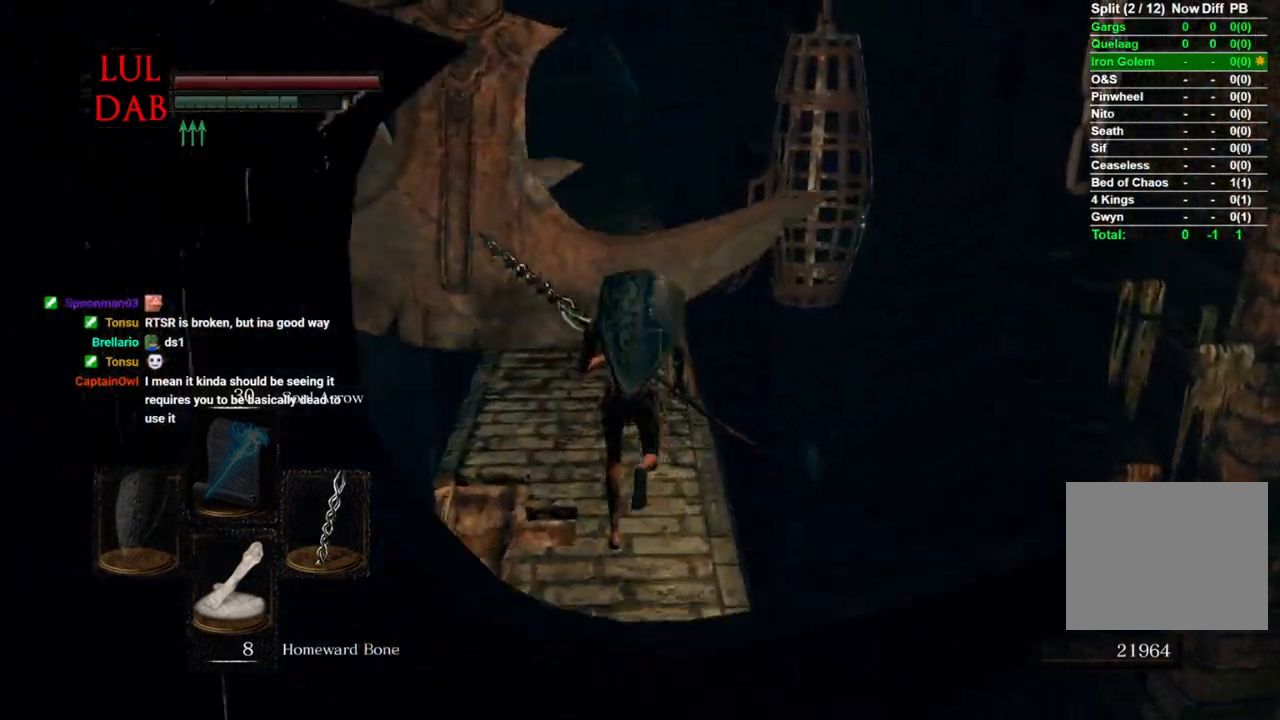
{"buttons": ["CIRCLE"], "left_stick": "up", "right_stick": "center", "events": []}
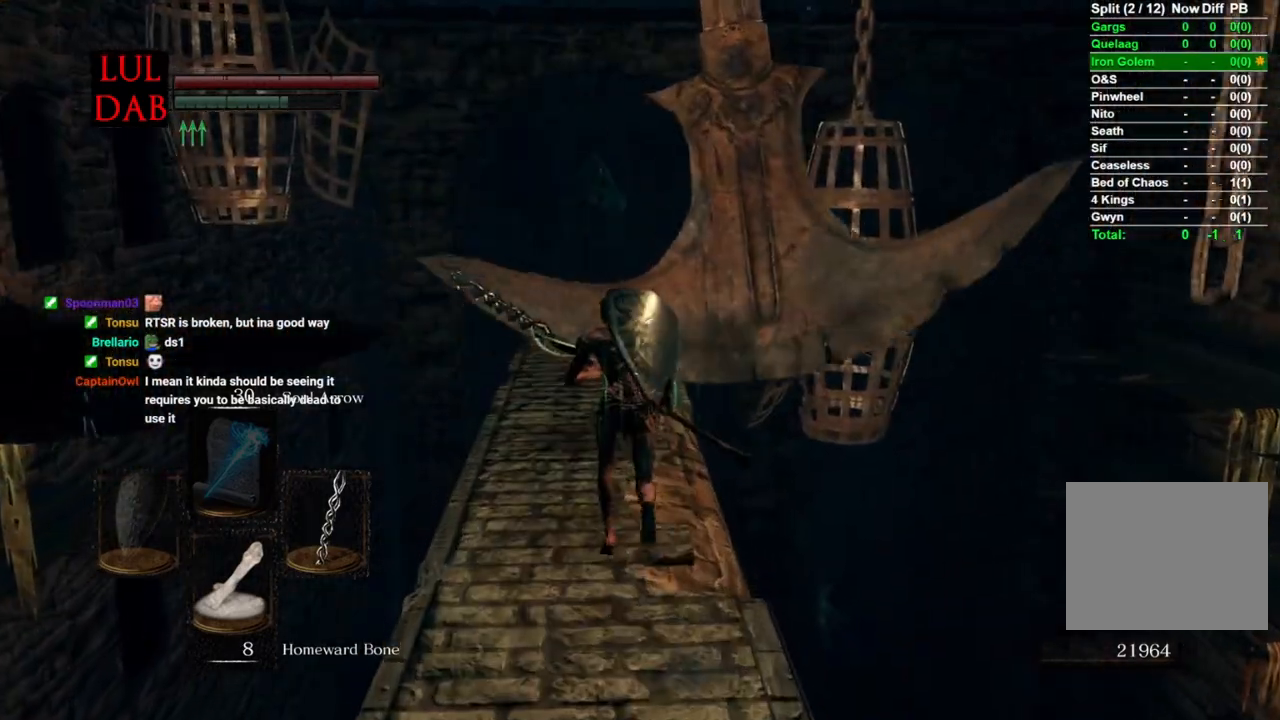
{"buttons": ["CIRCLE"], "left_stick": "up", "right_stick": "center", "events": [[183, "CIRCLE", "up"], [300, "CIRCLE", "down"]]}
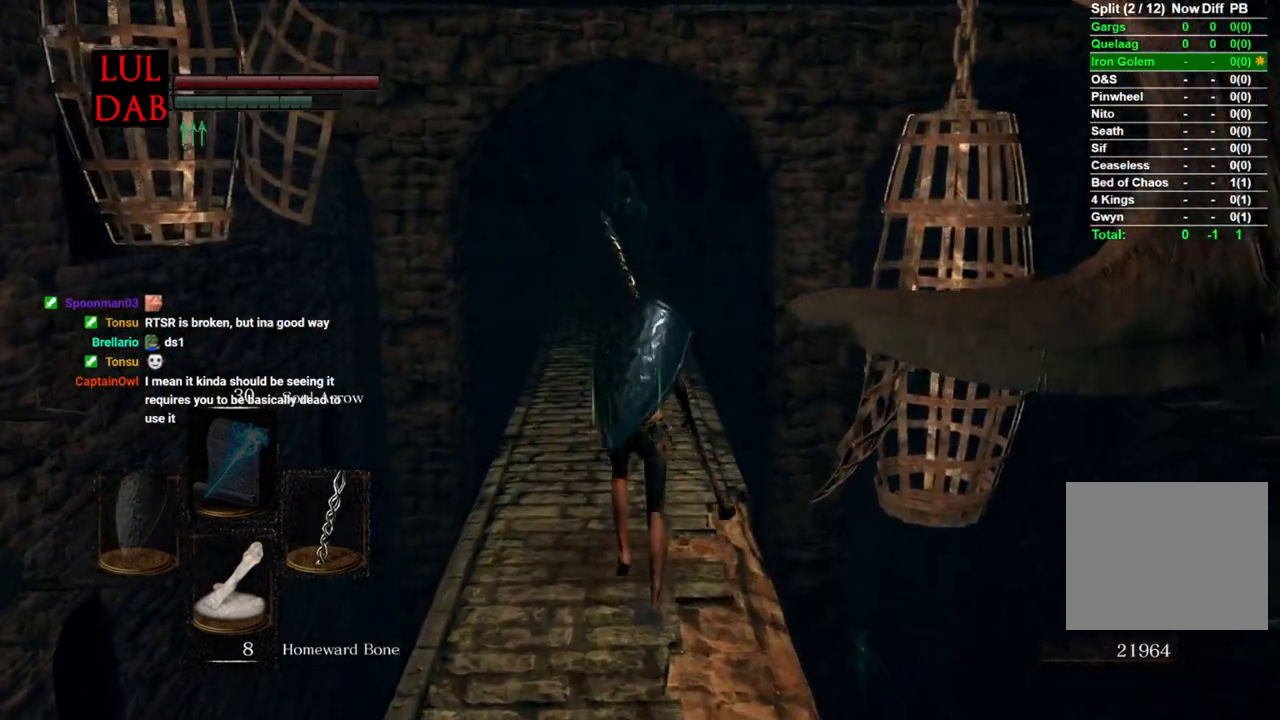
{"buttons": ["CIRCLE"], "left_stick": "up", "right_stick": "center", "events": []}
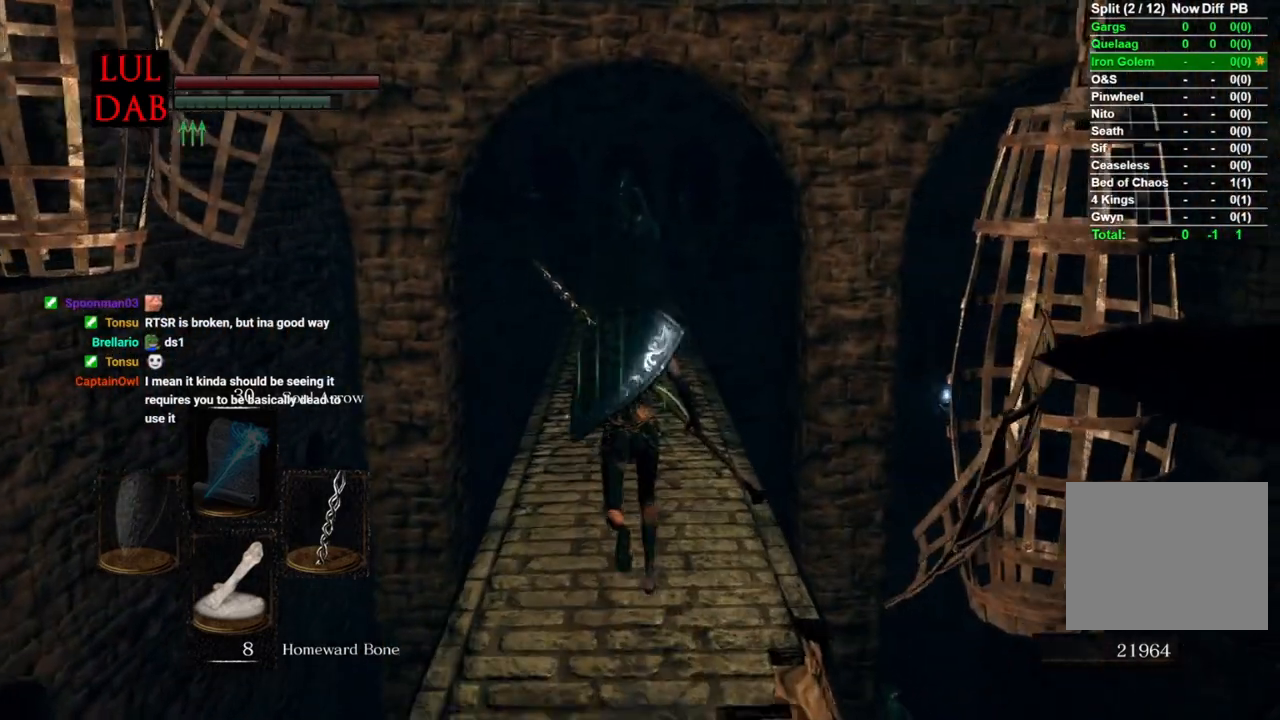
{"buttons": ["CIRCLE"], "left_stick": "up", "right_stick": "center", "events": []}
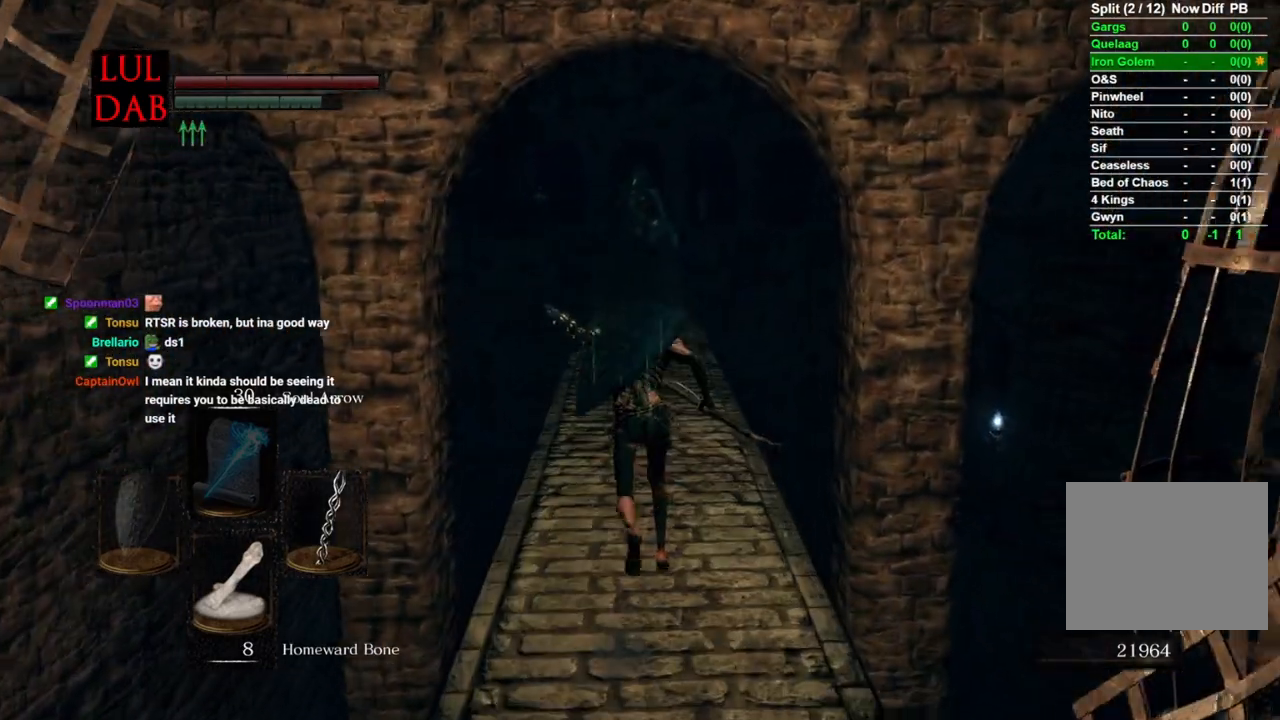
{"buttons": ["CIRCLE"], "left_stick": "up", "right_stick": "center", "events": []}
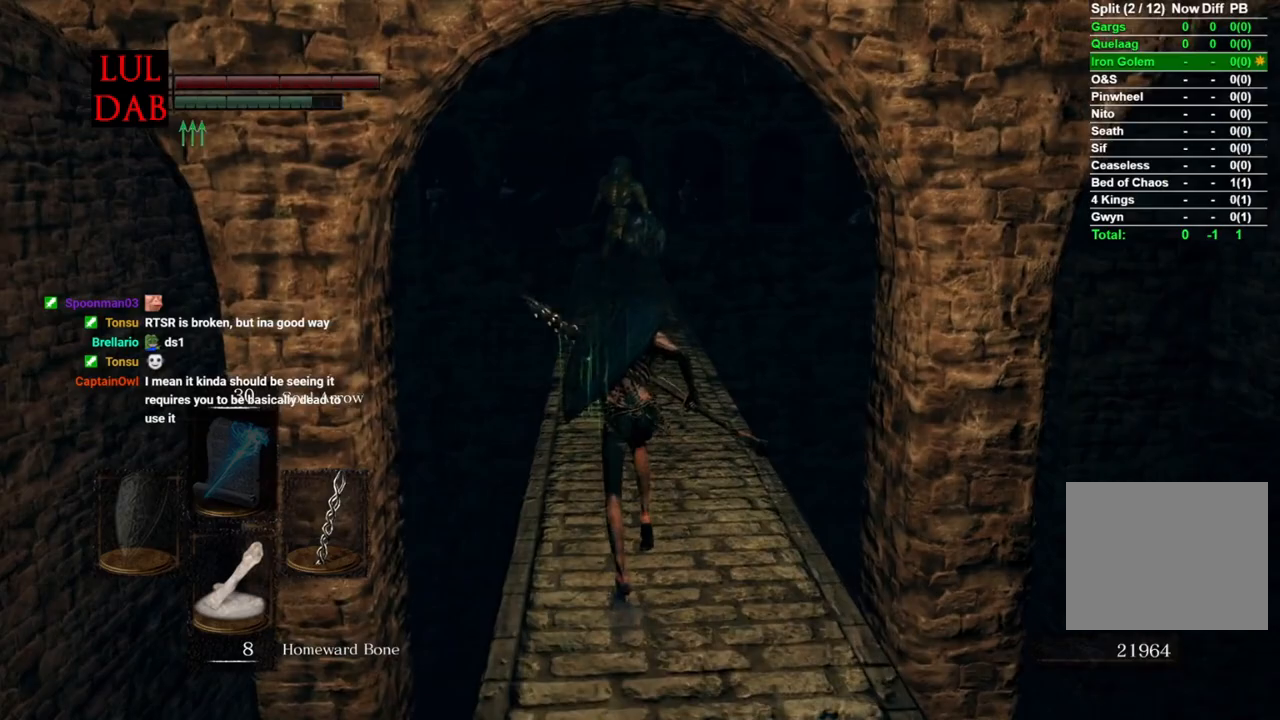
{"buttons": ["CIRCLE"], "left_stick": "up", "right_stick": "center", "events": []}
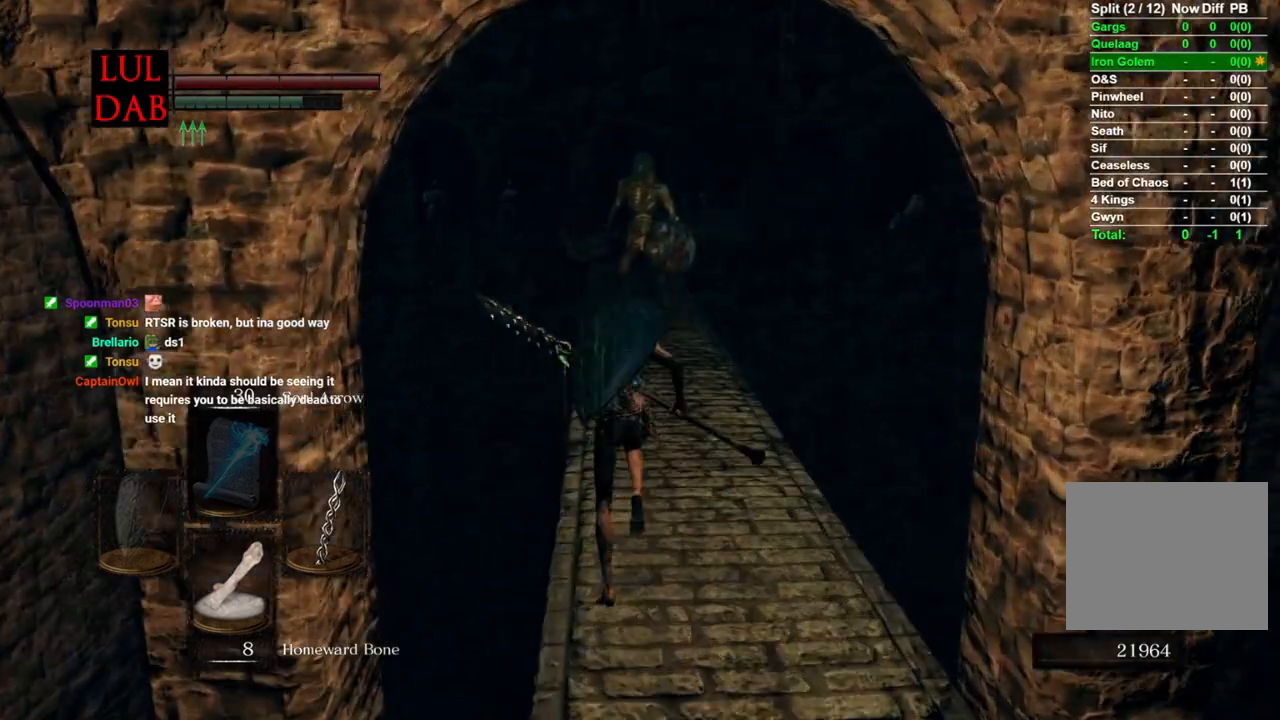
{"buttons": ["CIRCLE"], "left_stick": "up", "right_stick": "center", "events": [[17, "right_stick", "down"], [200, "right_stick", "center"]]}
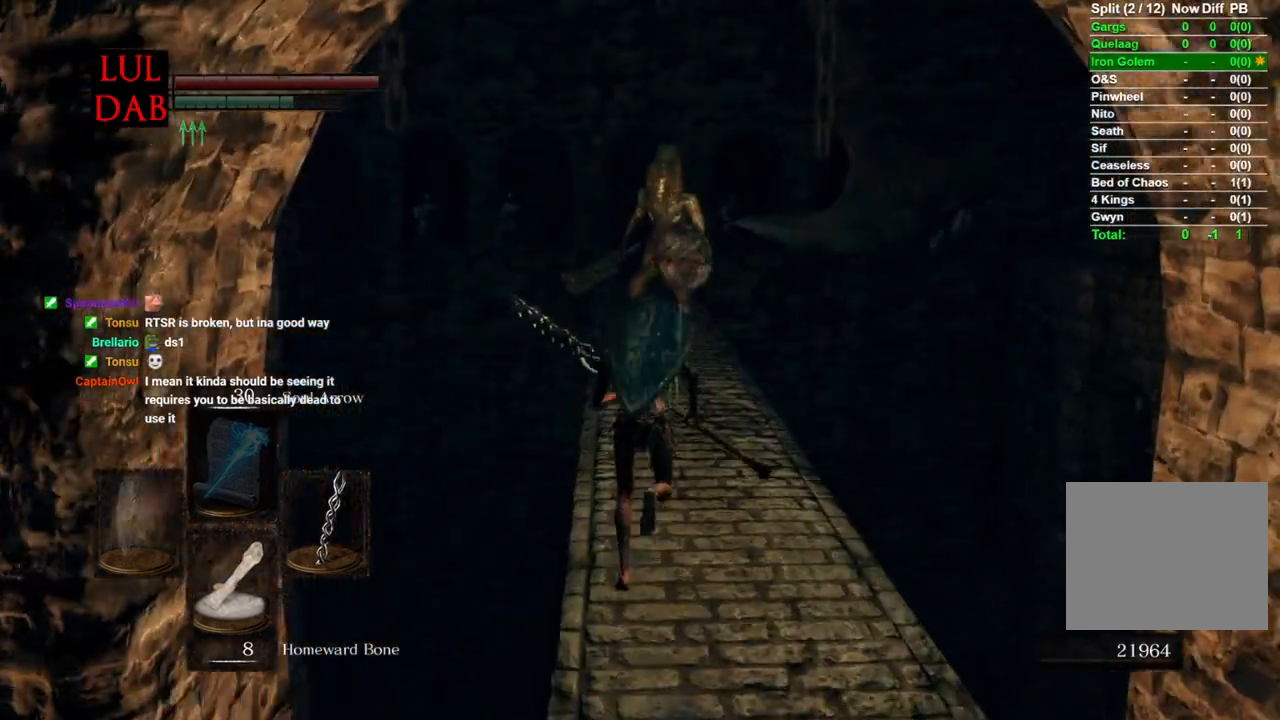
{"buttons": ["CIRCLE"], "left_stick": "up", "right_stick": "center", "events": []}
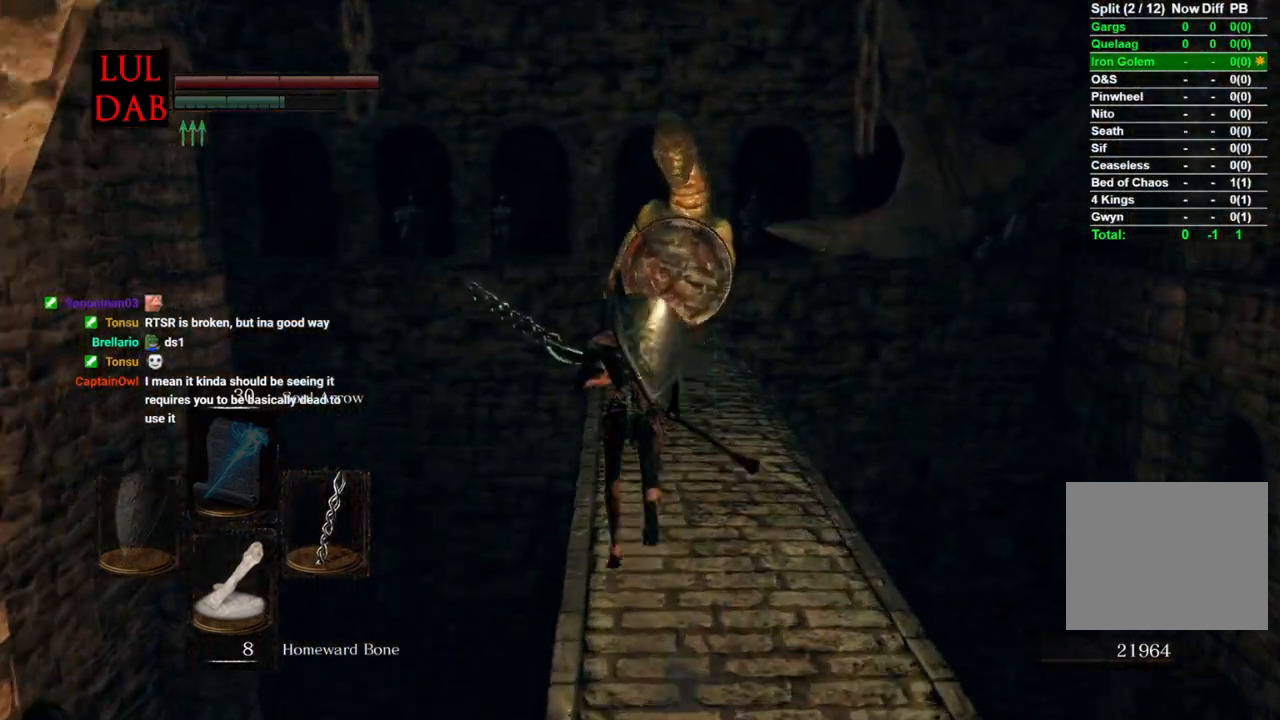
{"buttons": ["CIRCLE"], "left_stick": "up", "right_stick": "center", "events": []}
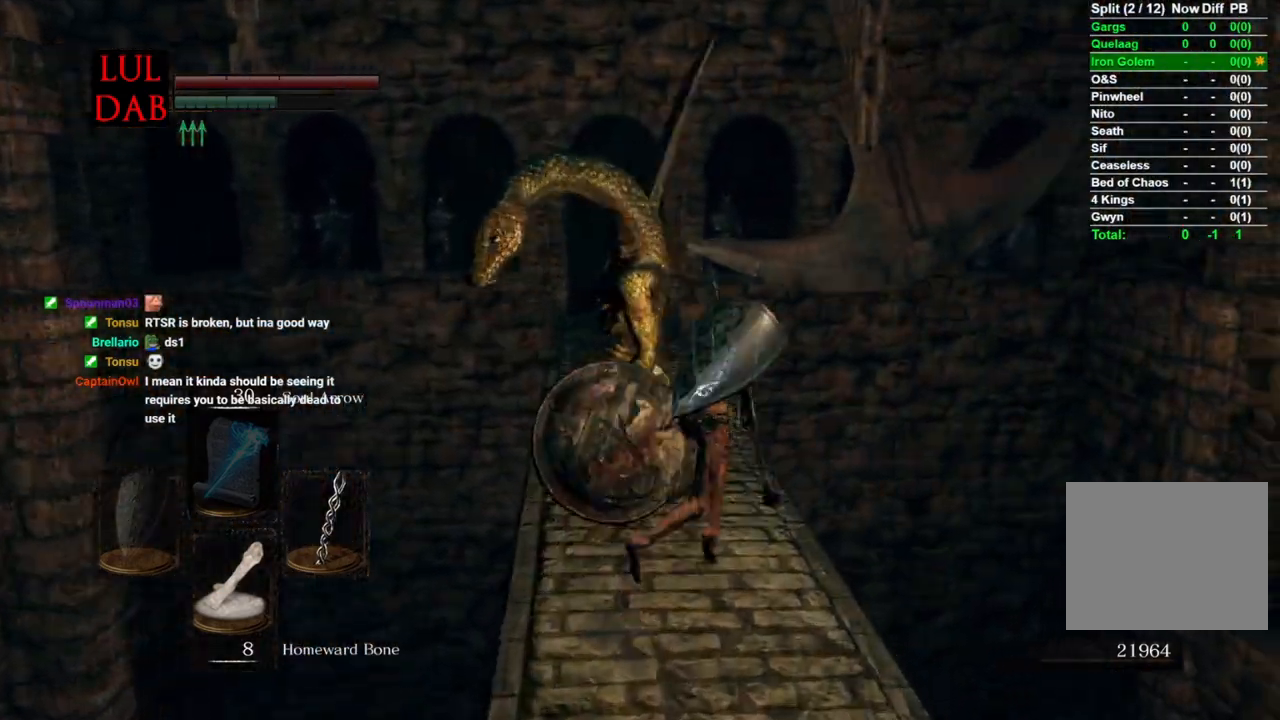
{"buttons": ["CIRCLE"], "left_stick": "up", "right_stick": "center", "events": []}
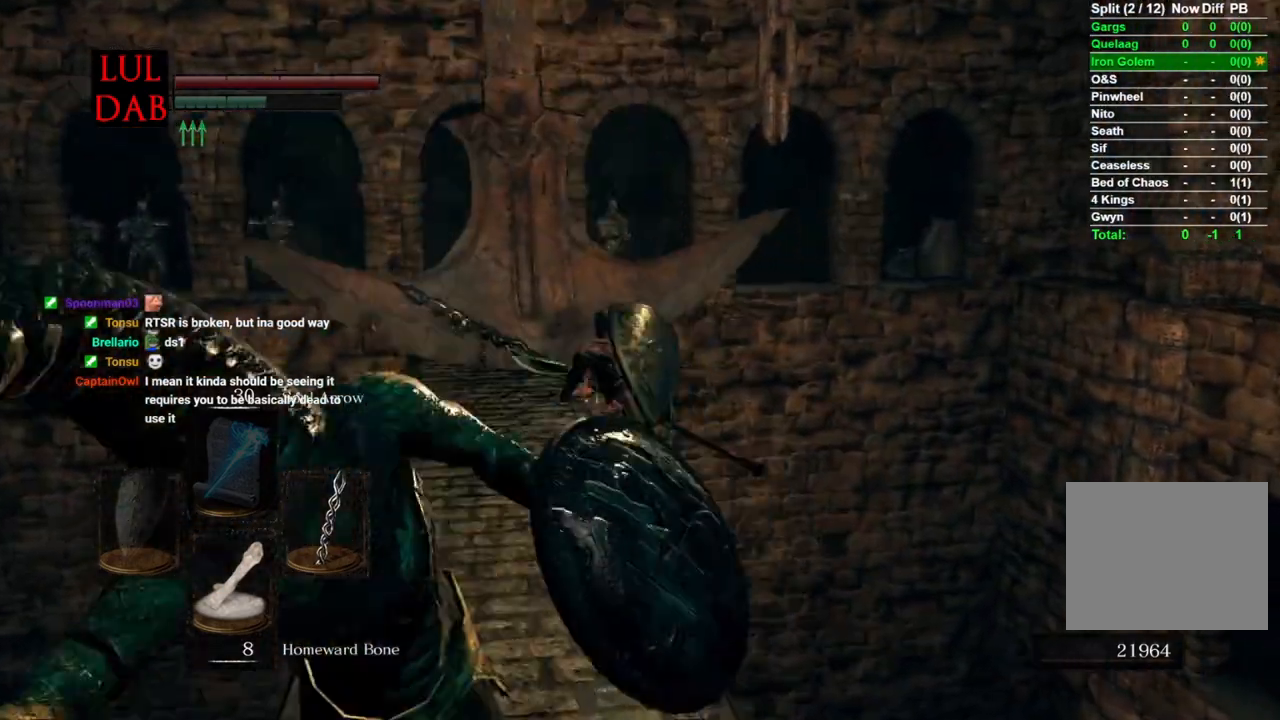
{"buttons": ["CIRCLE"], "left_stick": "up", "right_stick": "center", "events": []}
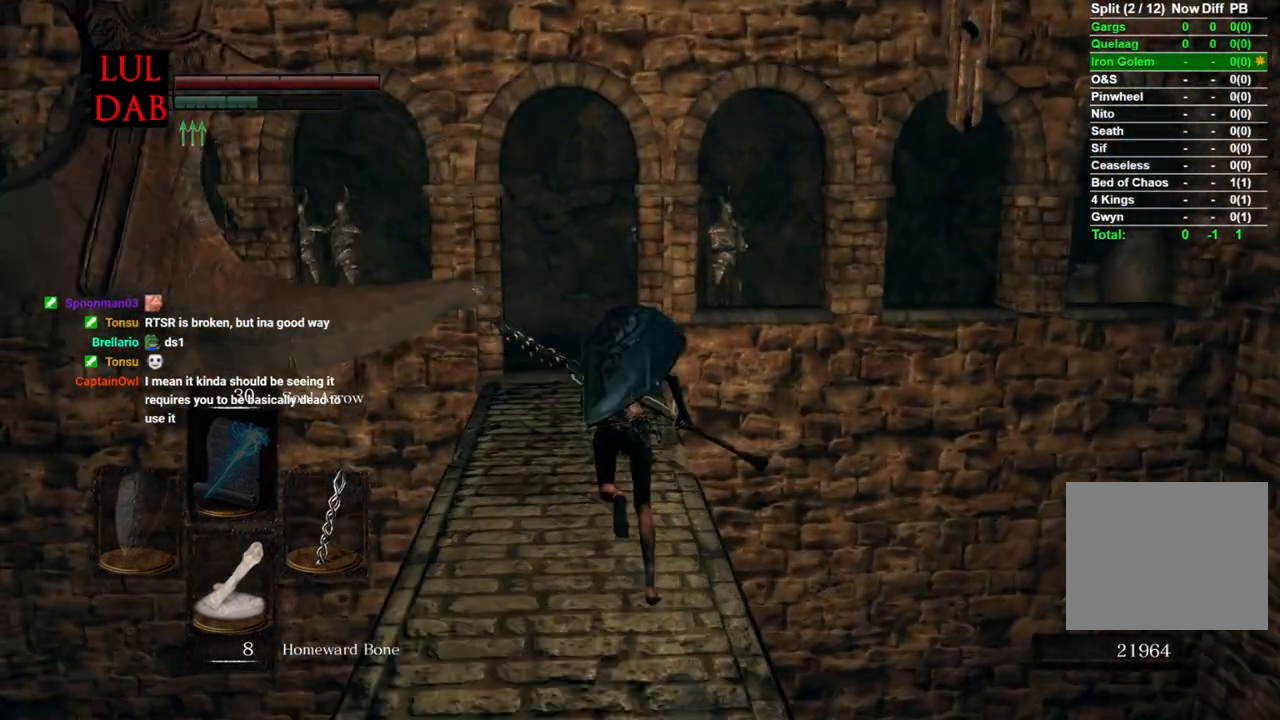
{"buttons": ["CIRCLE"], "left_stick": "up", "right_stick": "left", "events": [[167, "right_stick", "left"], [283, "right_stick", "center"], [417, "right_stick", "left"]]}
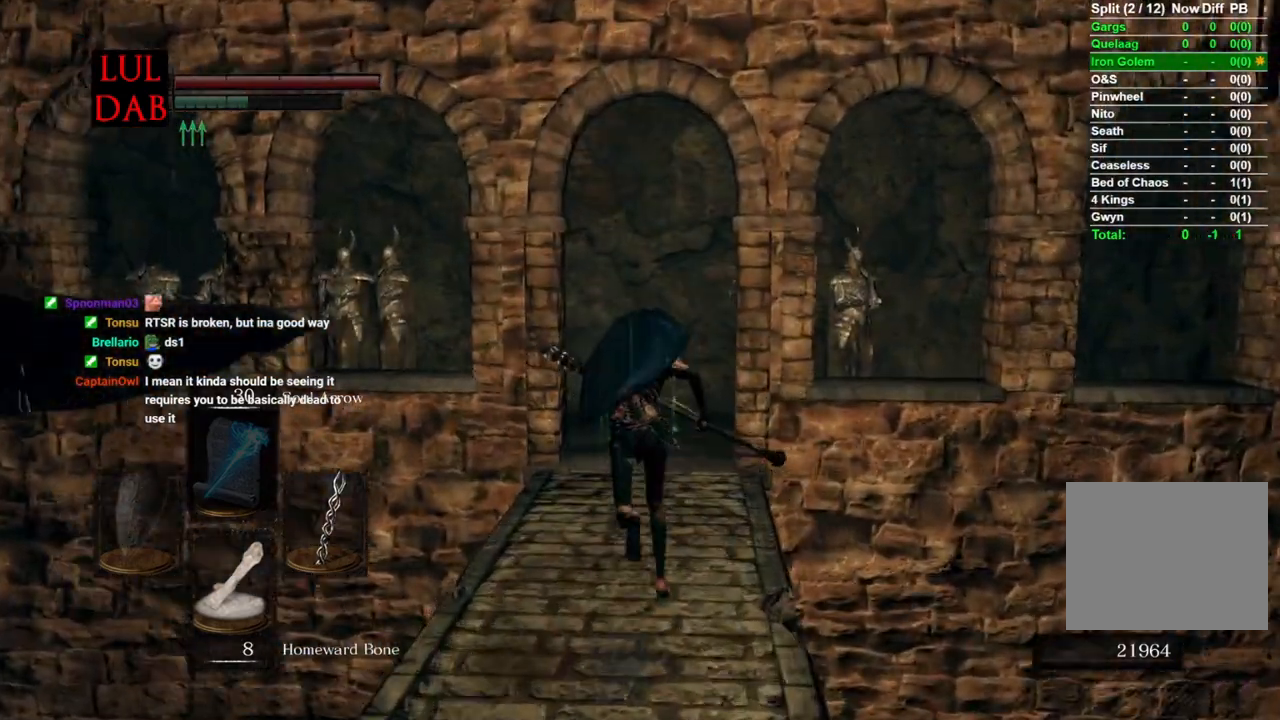
{"buttons": ["CIRCLE"], "left_stick": "up", "right_stick": "left", "events": [[233, "right_stick", "center"], [450, "right_stick", "left"]]}
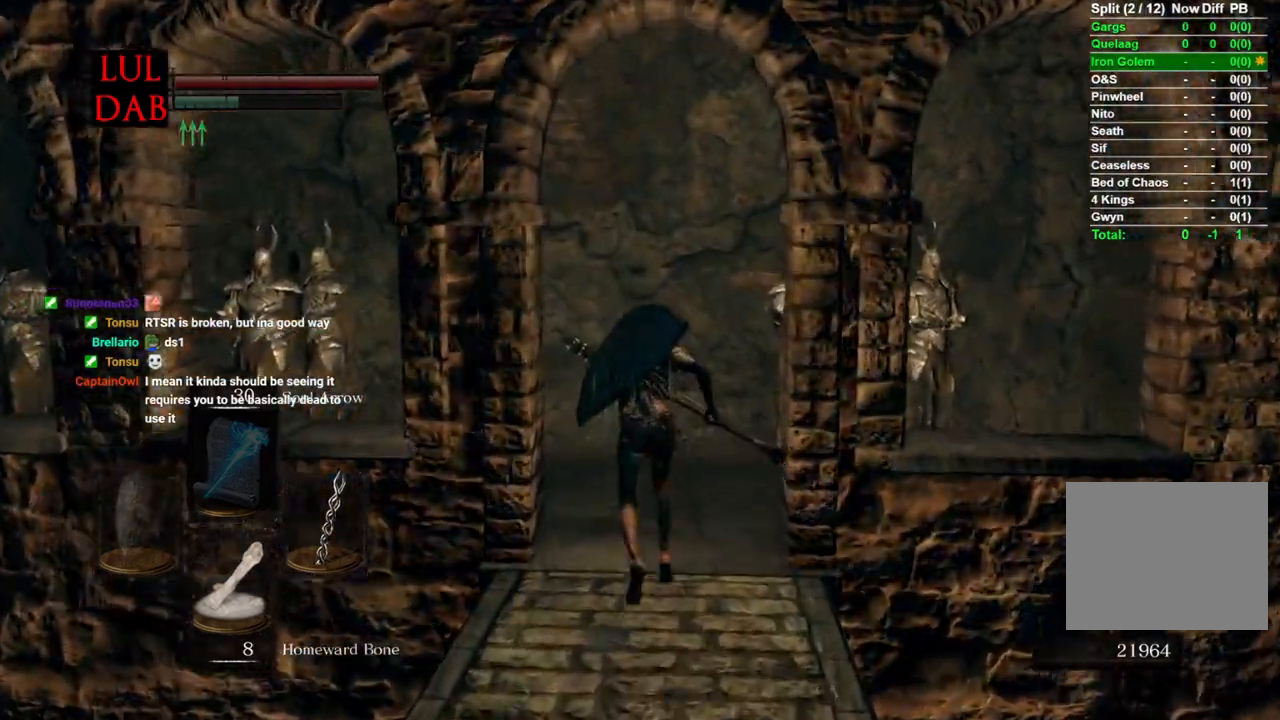
{"buttons": ["CIRCLE"], "left_stick": "up", "right_stick": "left"}
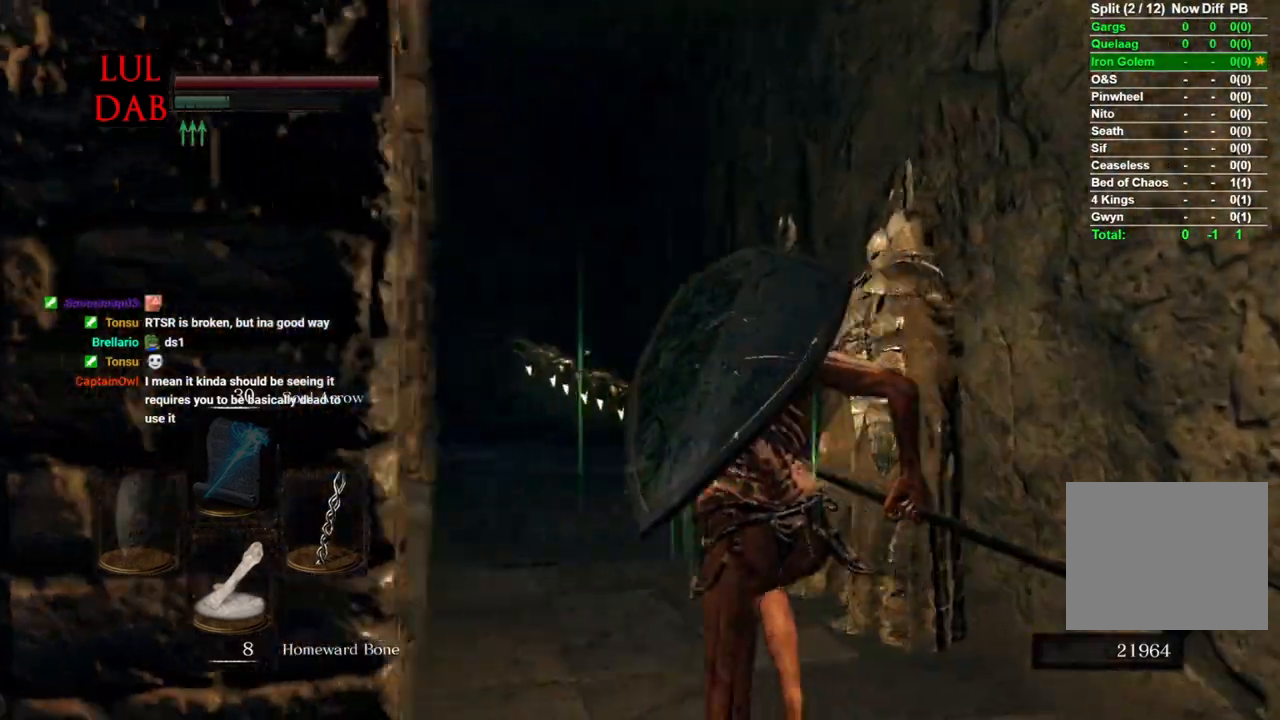
{"buttons": [], "left_stick": "up", "right_stick": "center", "events": [[67, "right_stick", "center"], [150, "CIRCLE", "up"], [383, "right_stick", "down-left"], [500, "right_stick", "center"]]}
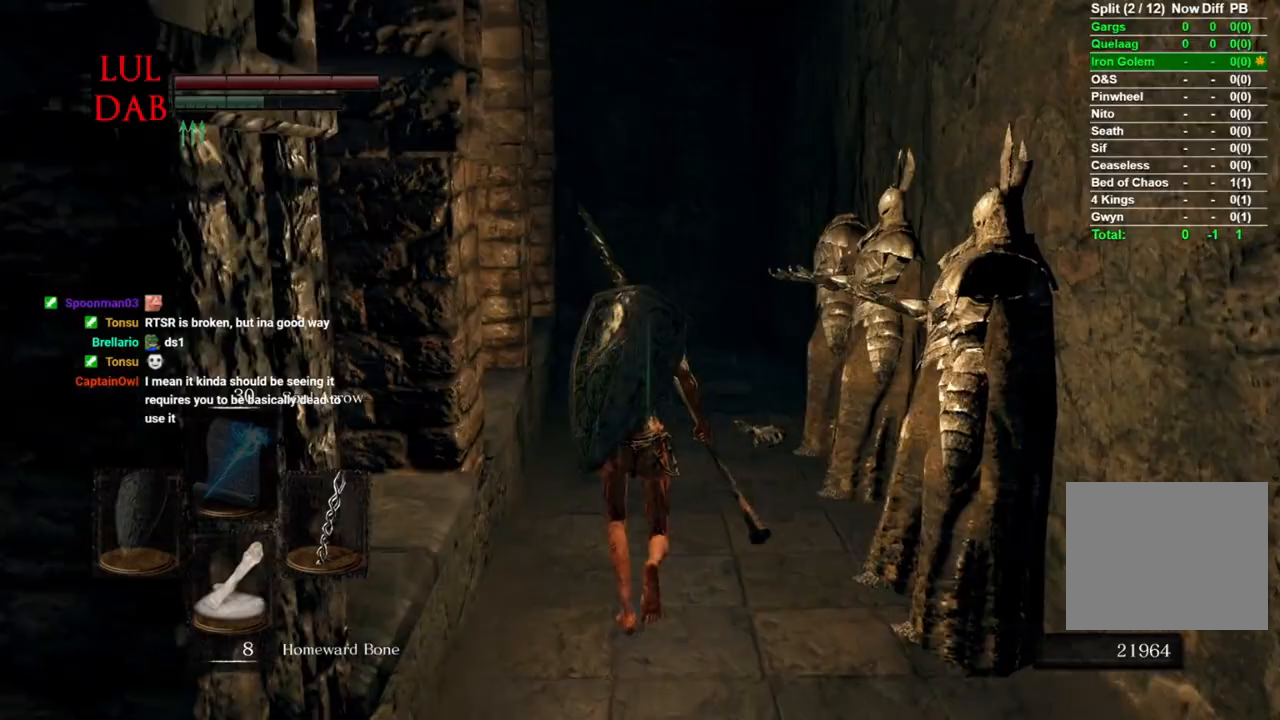
{"buttons": ["CIRCLE"], "left_stick": "up", "right_stick": "center", "events": [[133, "CIRCLE", "down"]]}
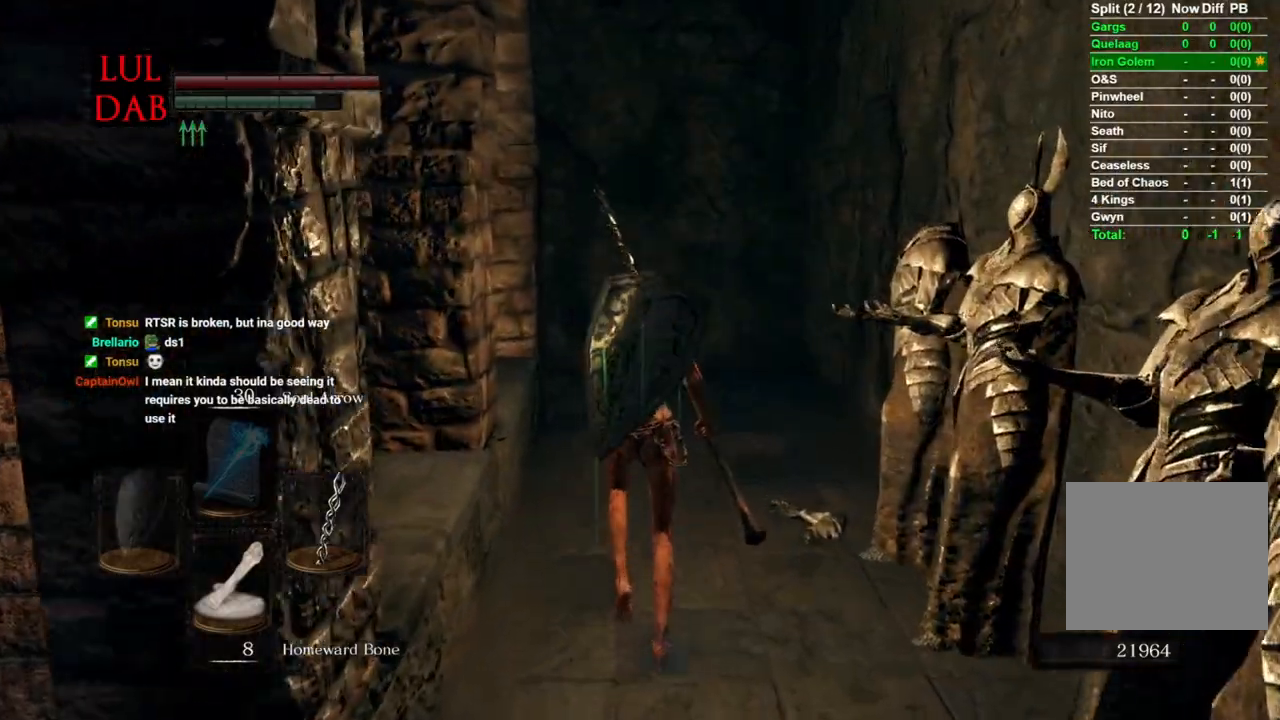
{"buttons": ["CIRCLE"], "left_stick": "up", "right_stick": "down-left", "events": [[500, "right_stick", "down-left"]]}
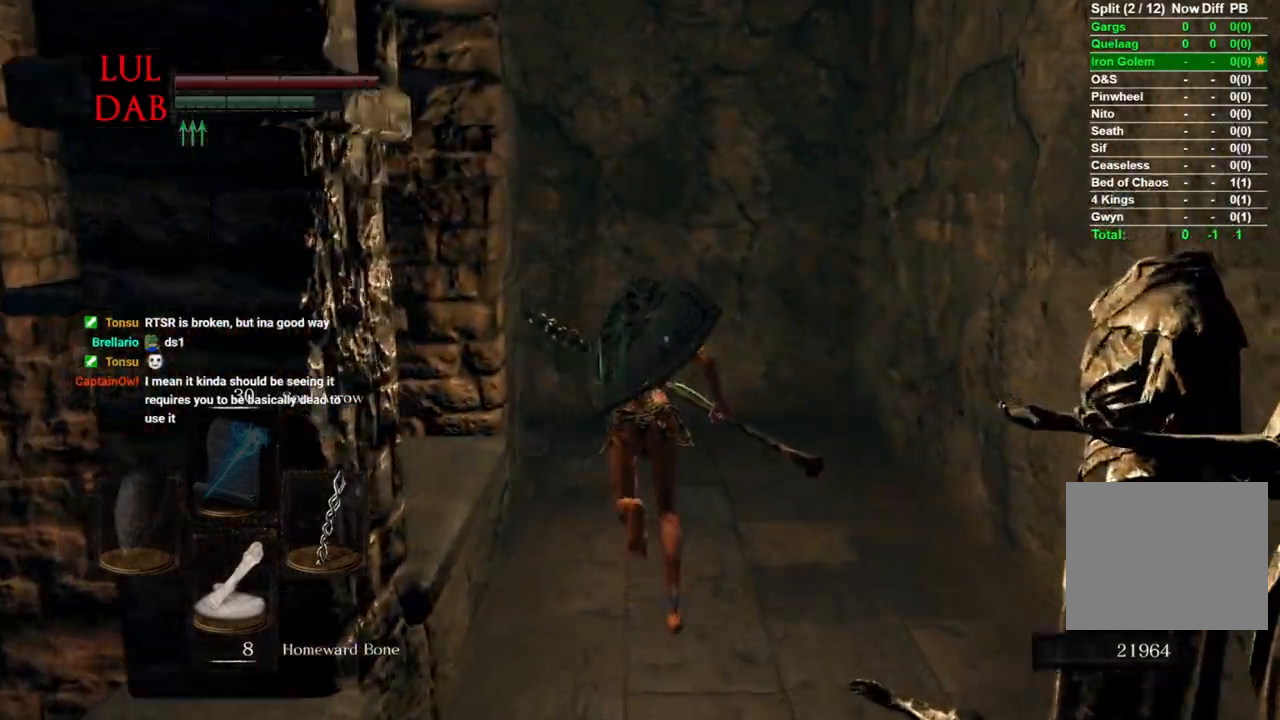
{"buttons": ["CIRCLE"], "left_stick": "up", "right_stick": "down-left", "events": []}
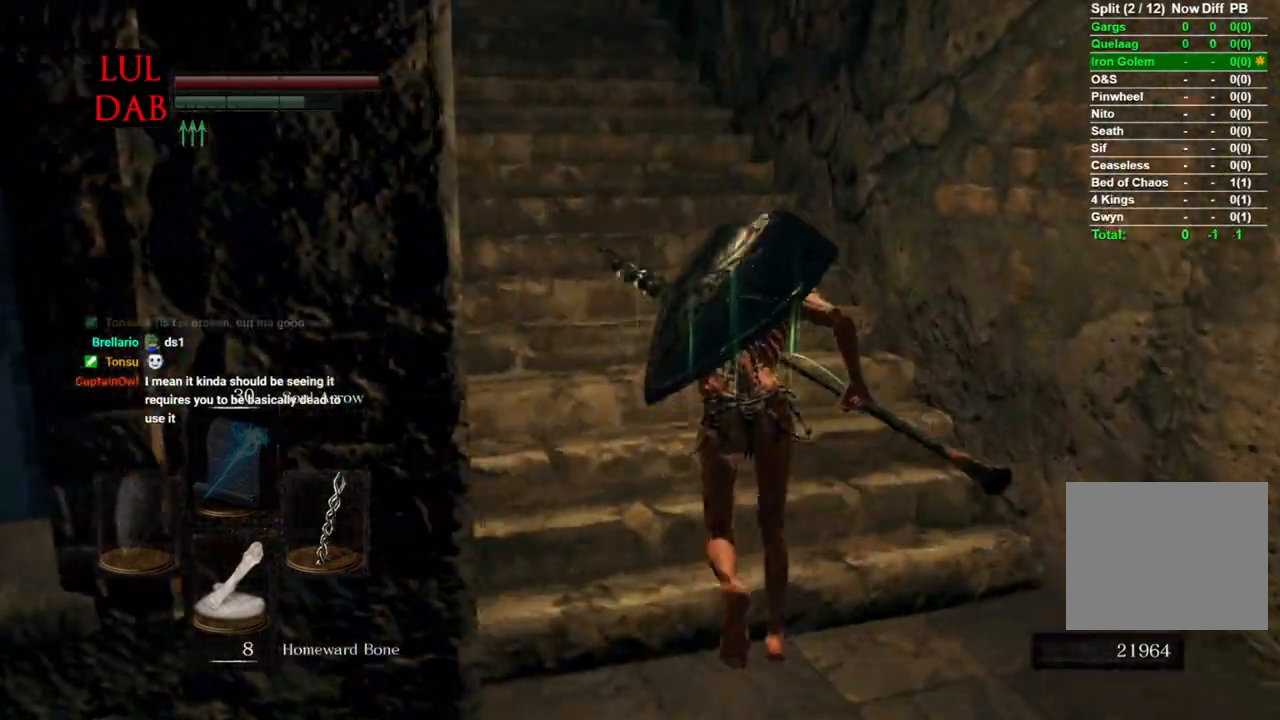
{"buttons": ["CIRCLE"], "left_stick": "up", "right_stick": "left", "events": [[117, "right_stick", "down"], [300, "right_stick", "left"]]}